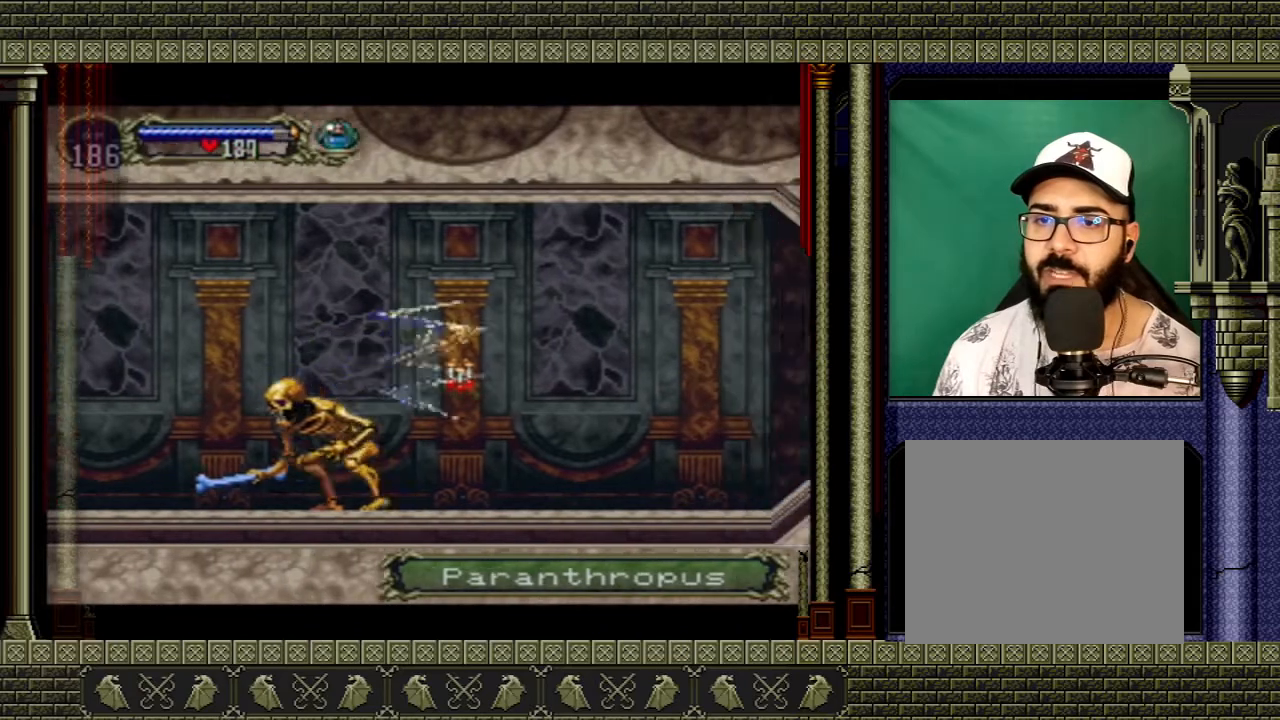
Gameplay with a controller (Xbox layout); each line is a JSON object with the inputs held at the frame after it. "events" lists button and stick changes between this image and that frame as [ms after this image, input, new state], when the widget could be followed in between. Not read: L3 R3.
{"buttons": [], "left_stick": "center", "right_stick": "center", "events": []}
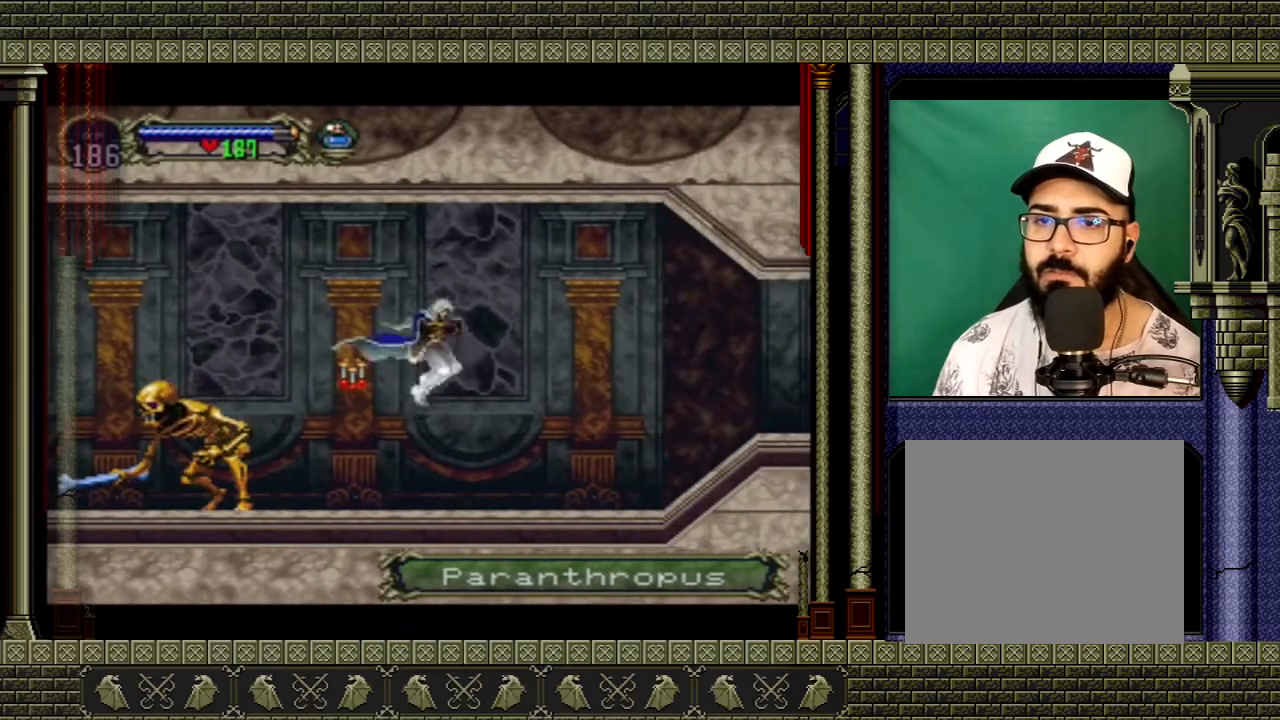
{"buttons": ["A"], "left_stick": "left", "right_stick": "center", "events": [[200, "left_stick", "right"], [434, "A", "down"], [467, "left_stick", "left"]]}
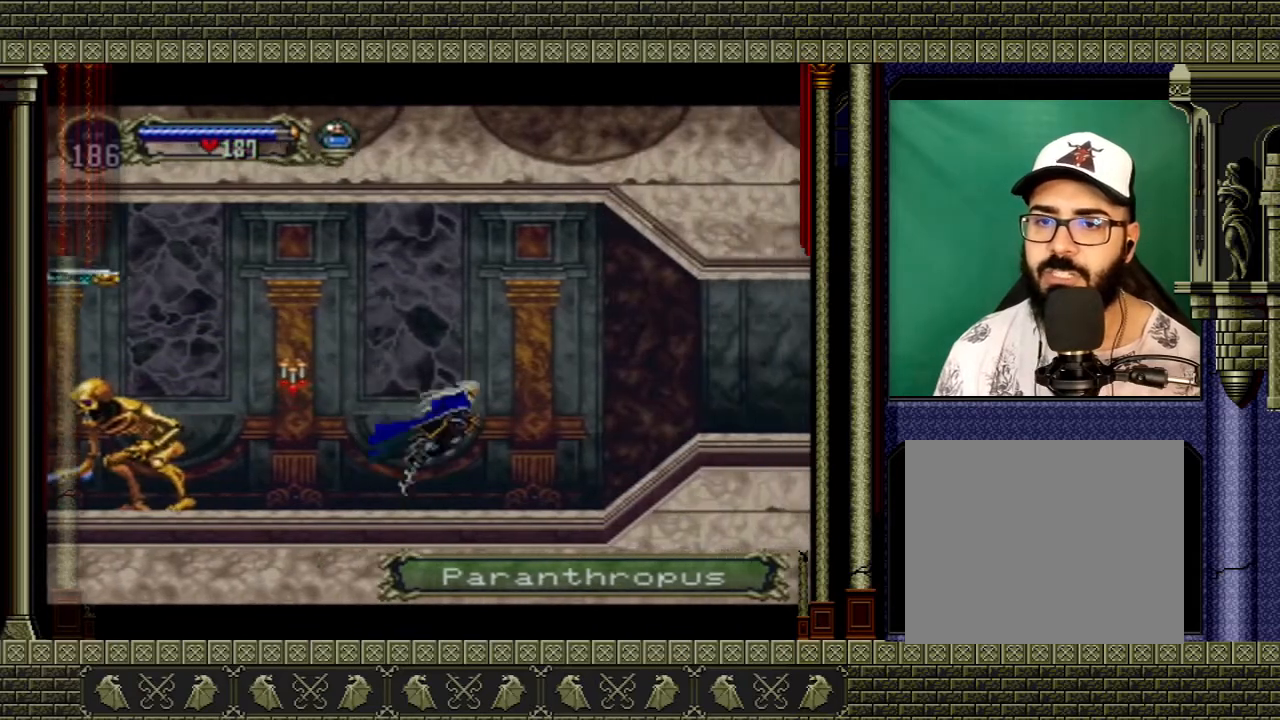
{"buttons": [], "left_stick": "center", "right_stick": "center", "events": [[67, "A", "up"], [301, "X", "down"], [434, "left_stick", "center"], [468, "X", "up"]]}
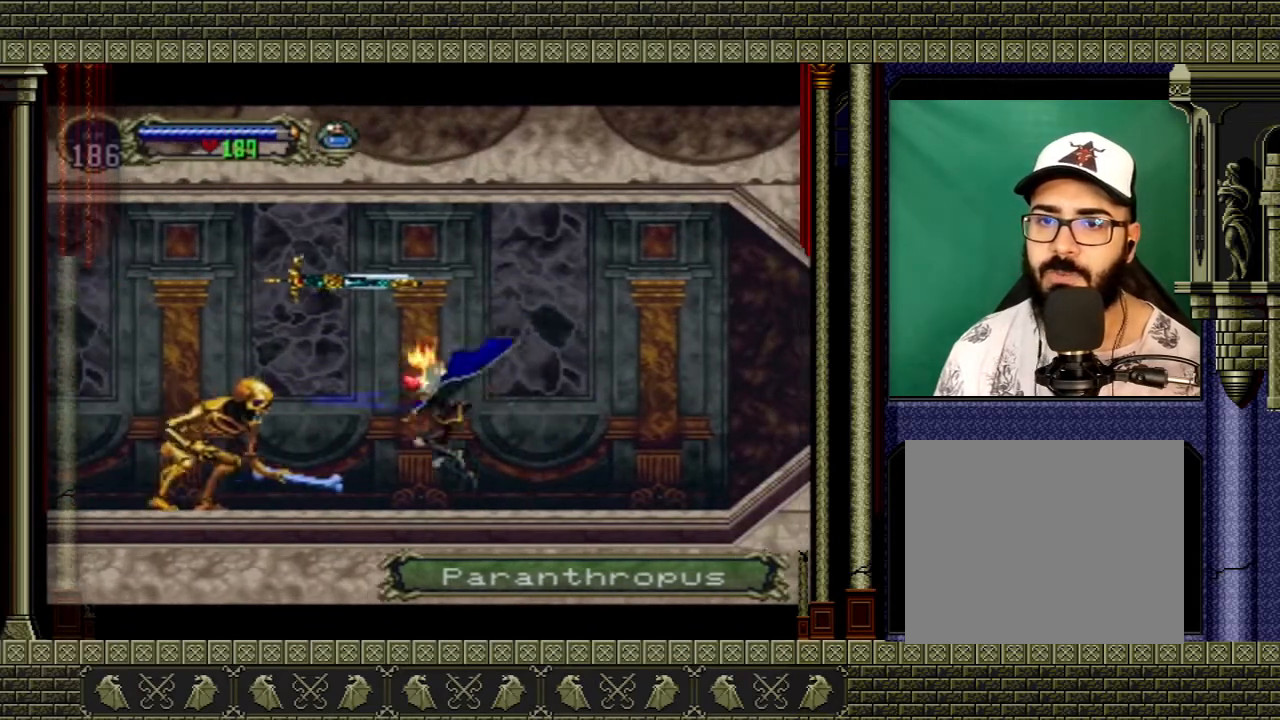
{"buttons": [], "left_stick": "right", "right_stick": "center", "events": [[133, "left_stick", "right"], [300, "A", "down"], [500, "A", "up"]]}
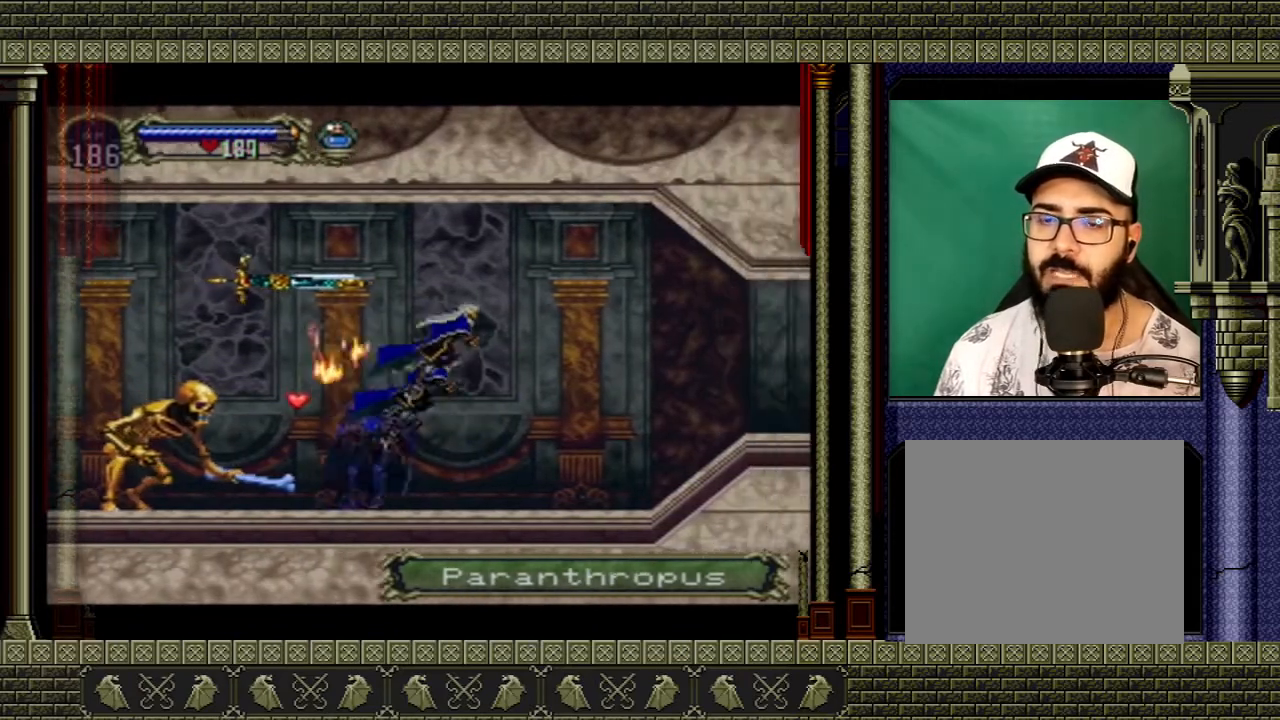
{"buttons": ["X"], "left_stick": "center", "right_stick": "center", "events": [[67, "left_stick", "down-left"], [234, "left_stick", "left"], [334, "X", "down"], [401, "left_stick", "center"]]}
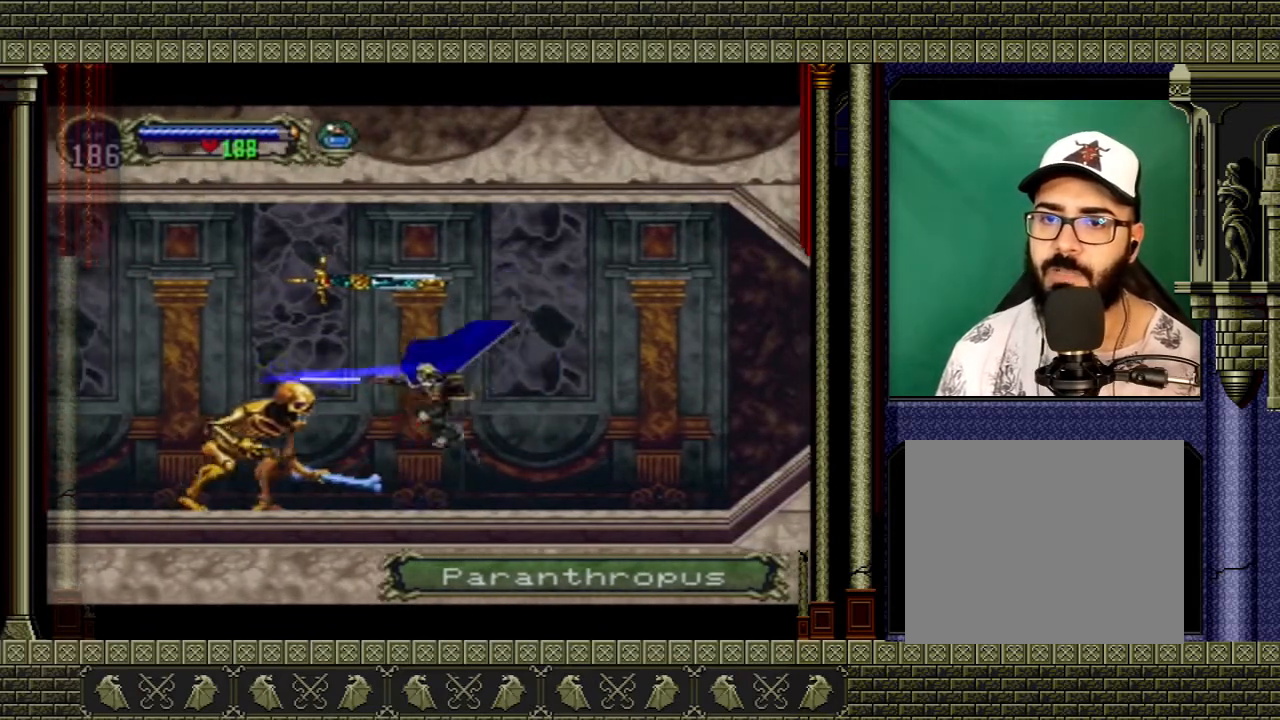
{"buttons": ["A"], "left_stick": "right", "right_stick": "center", "events": [[33, "X", "up"], [267, "left_stick", "right"], [434, "A", "down"]]}
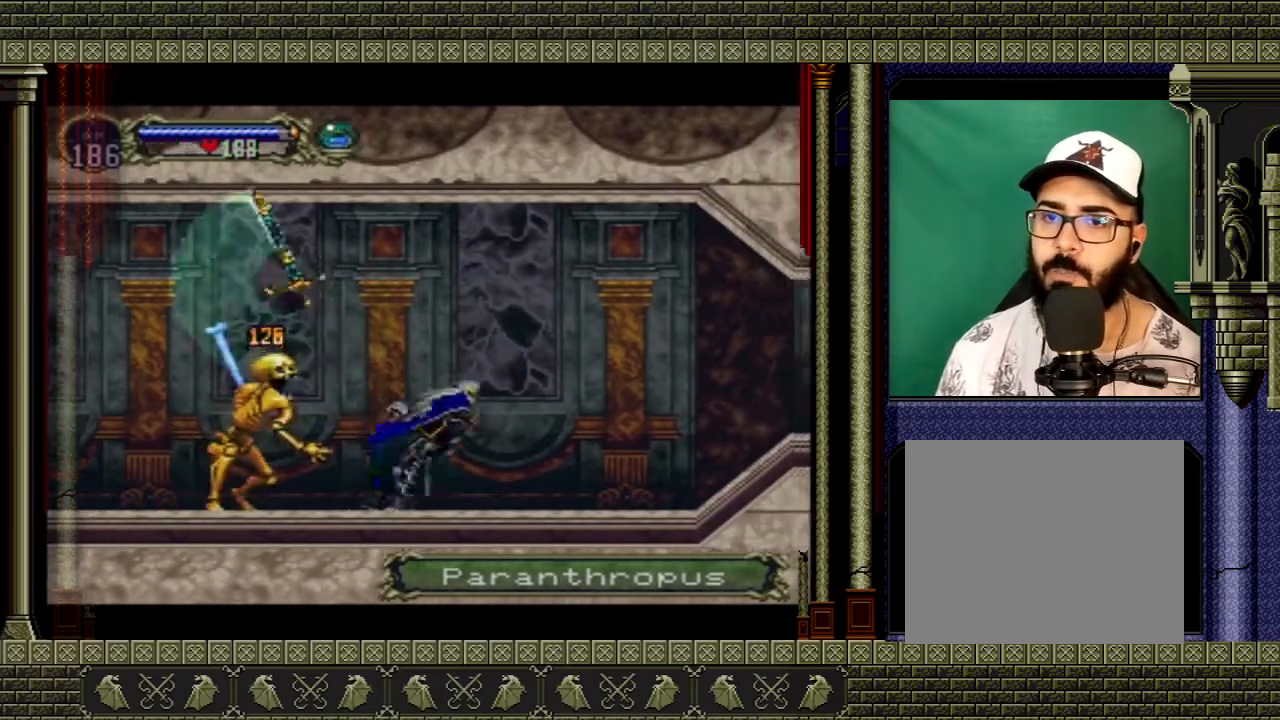
{"buttons": [], "left_stick": "right", "right_stick": "center", "events": [[234, "A", "up"], [301, "A", "down"], [501, "A", "up"]]}
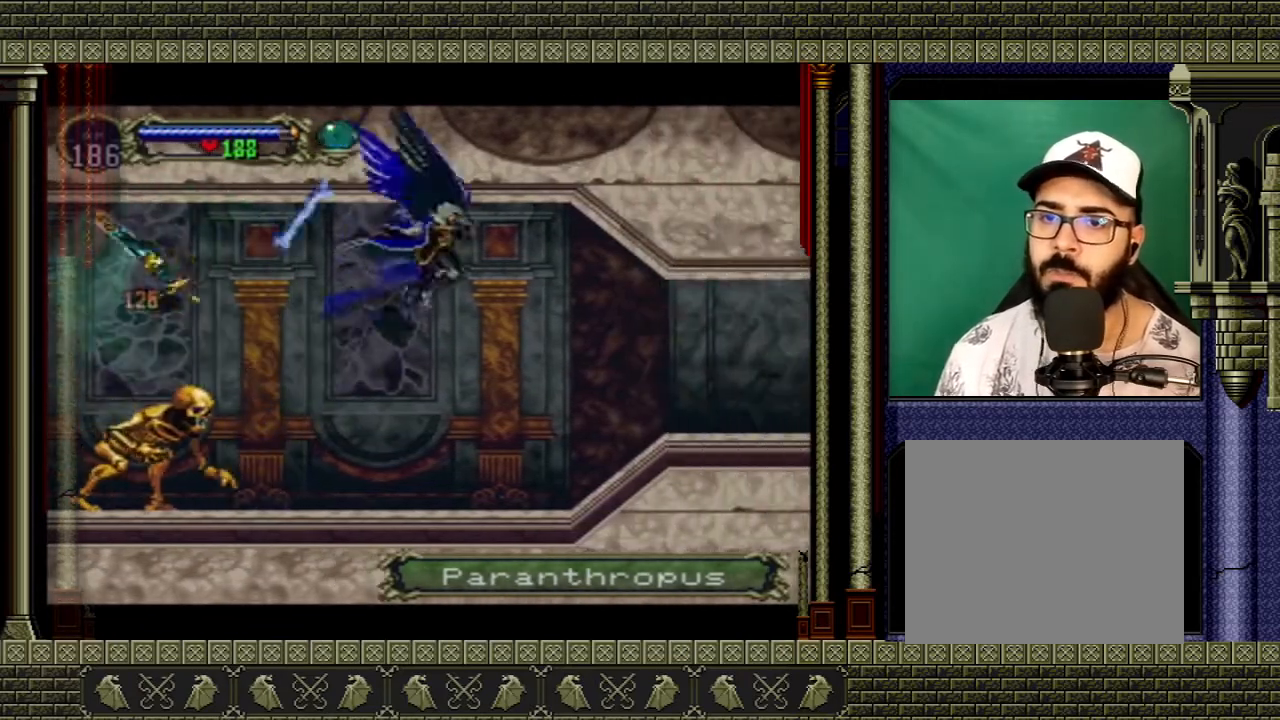
{"buttons": [], "left_stick": "left", "right_stick": "center", "events": [[33, "left_stick", "left"], [367, "left_stick", "right"], [434, "left_stick", "left"]]}
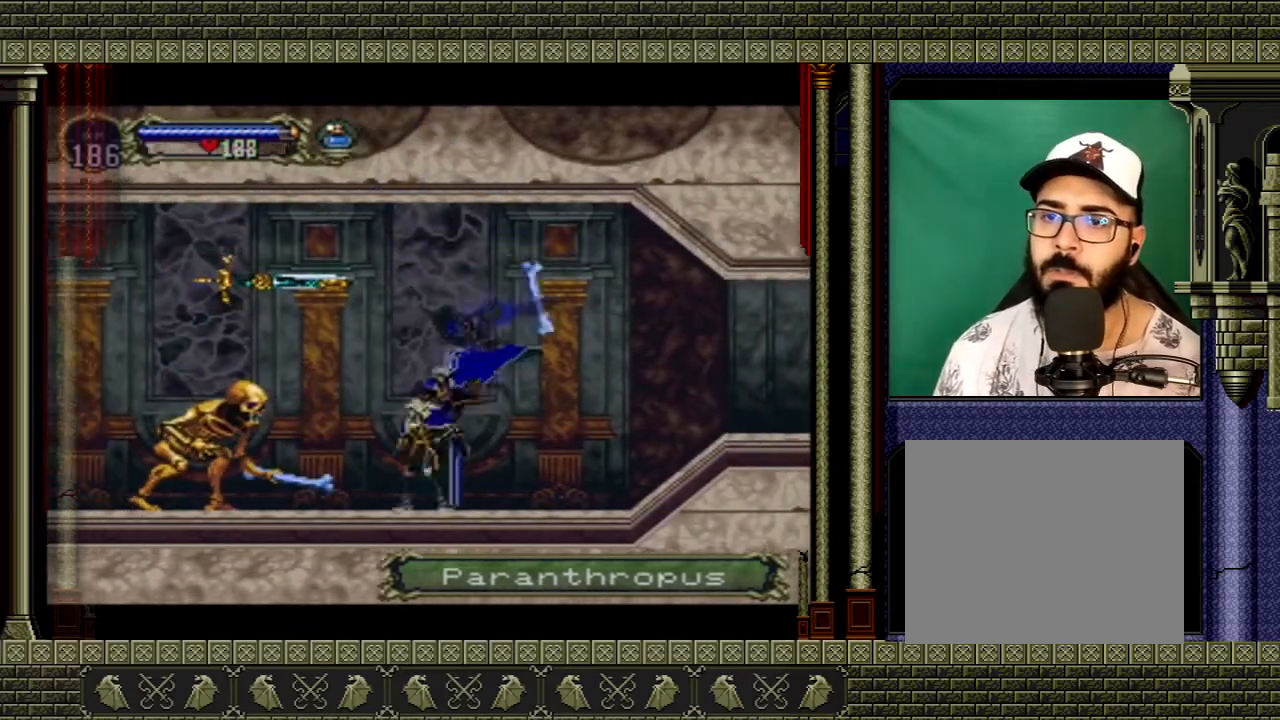
{"buttons": [], "left_stick": "right", "right_stick": "center", "events": [[134, "A", "down"], [234, "left_stick", "up-right"], [301, "left_stick", "right"], [434, "A", "up"]]}
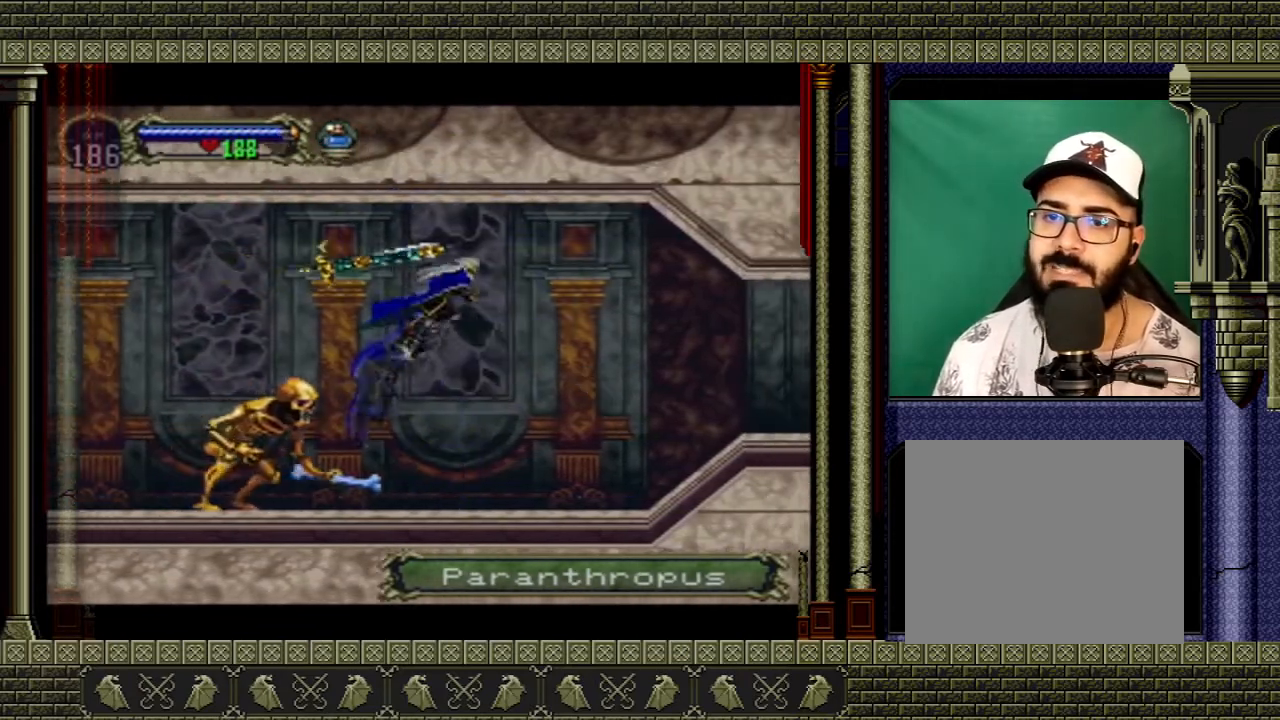
{"buttons": [], "left_stick": "right", "right_stick": "center", "events": [[67, "left_stick", "left"], [267, "X", "down"], [267, "left_stick", "down-right"], [400, "X", "up"], [400, "left_stick", "right"]]}
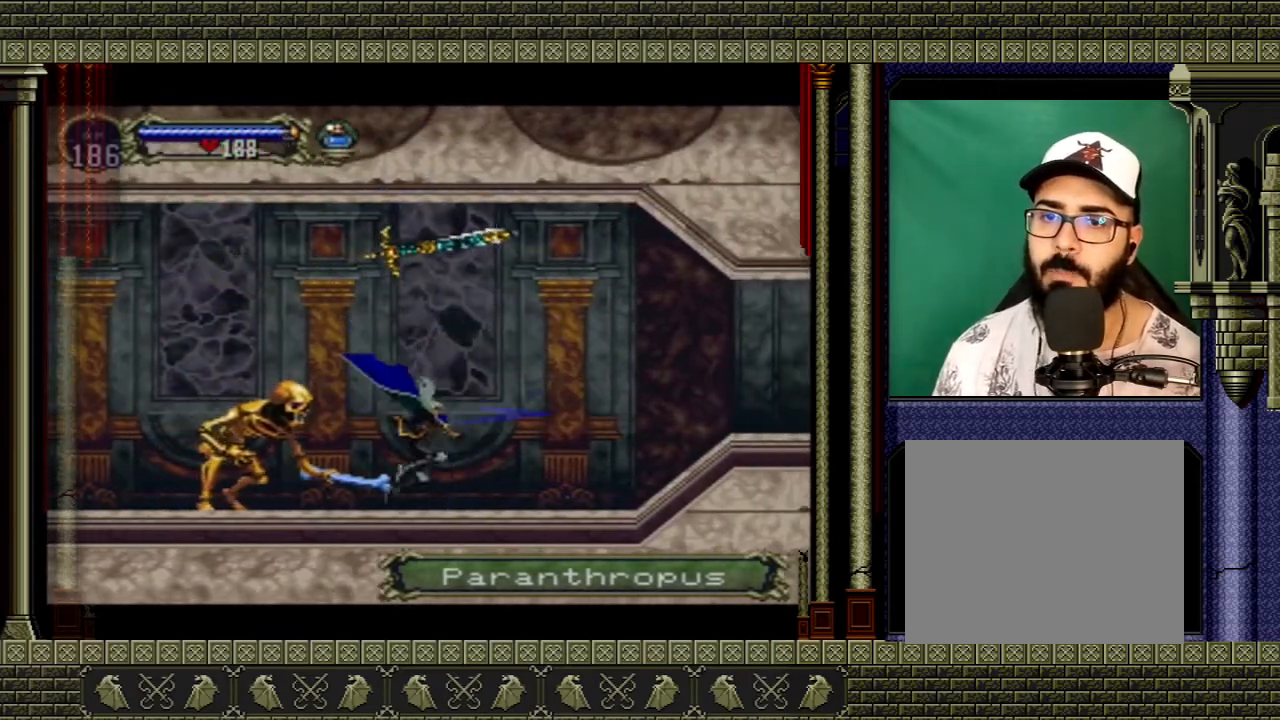
{"buttons": ["X"], "left_stick": "down-right", "right_stick": "center", "events": [[201, "A", "down"], [234, "left_stick", "left"], [334, "A", "up"], [368, "left_stick", "down-left"], [434, "X", "down"], [501, "left_stick", "down-right"]]}
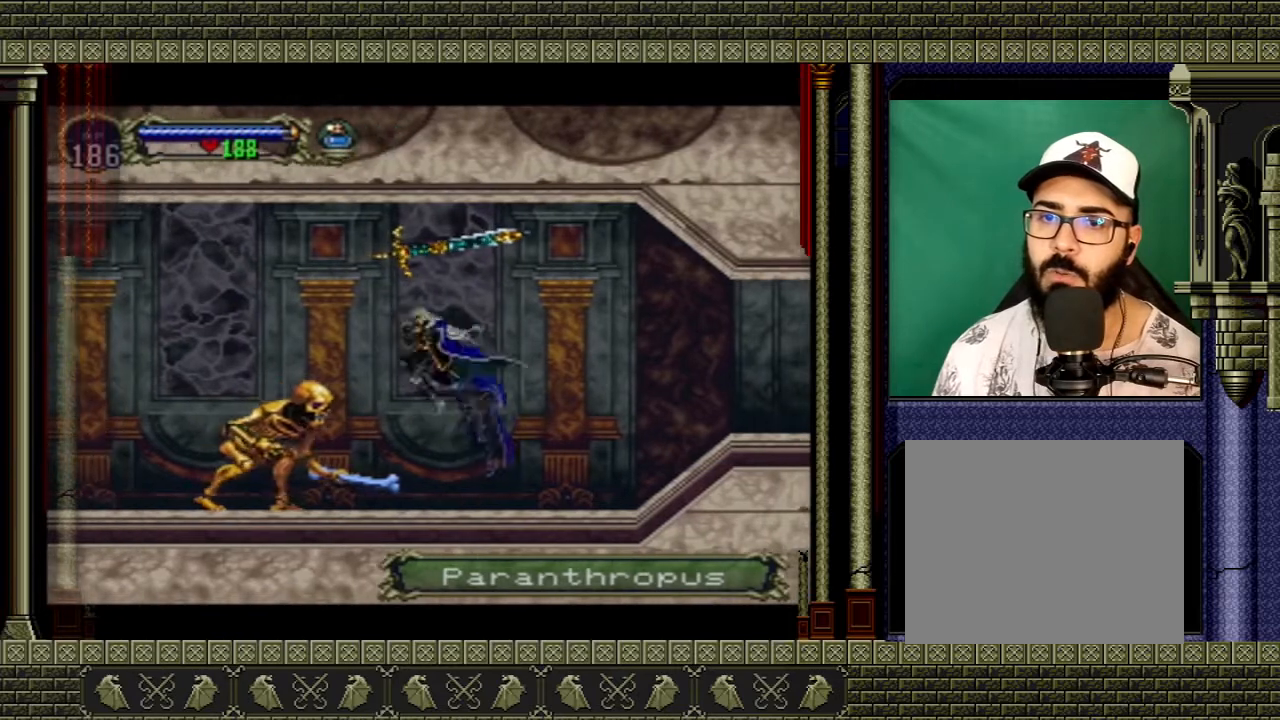
{"buttons": ["A"], "left_stick": "left", "right_stick": "center", "events": [[33, "X", "up"], [100, "left_stick", "right"], [400, "left_stick", "left"], [467, "A", "down"]]}
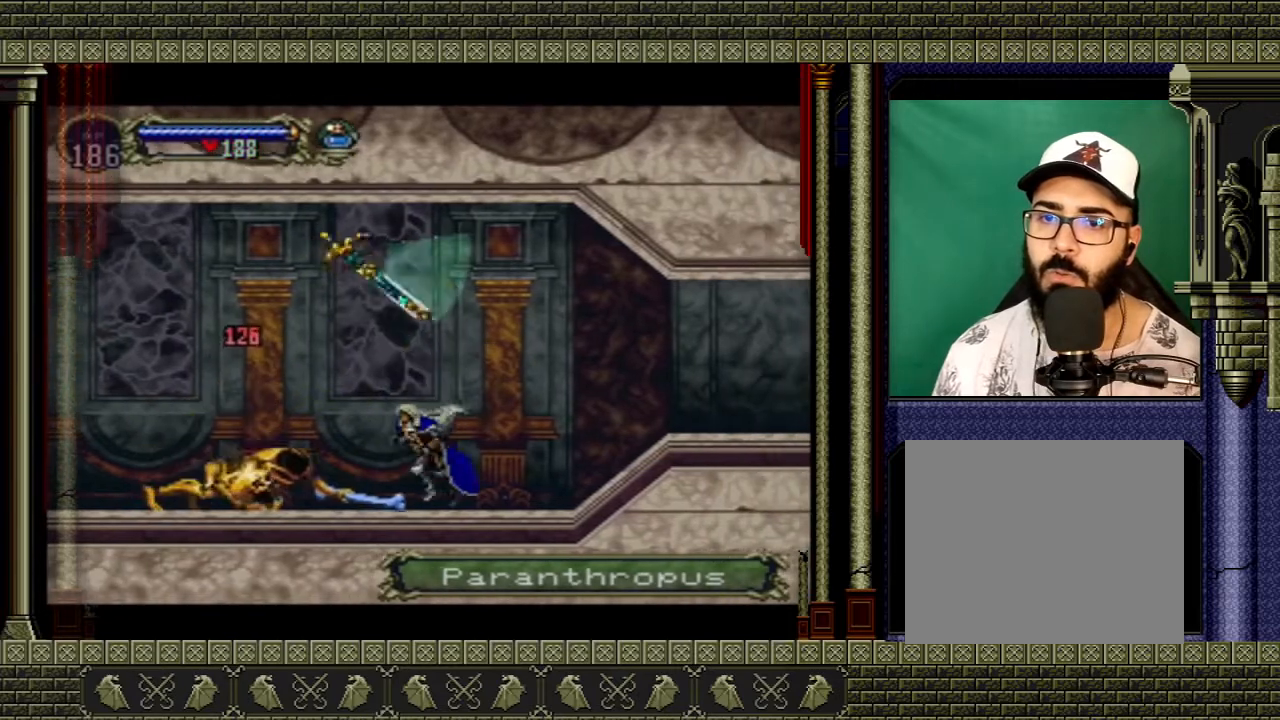
{"buttons": [], "left_stick": "right", "right_stick": "center", "events": [[67, "left_stick", "right"], [101, "A", "up"]]}
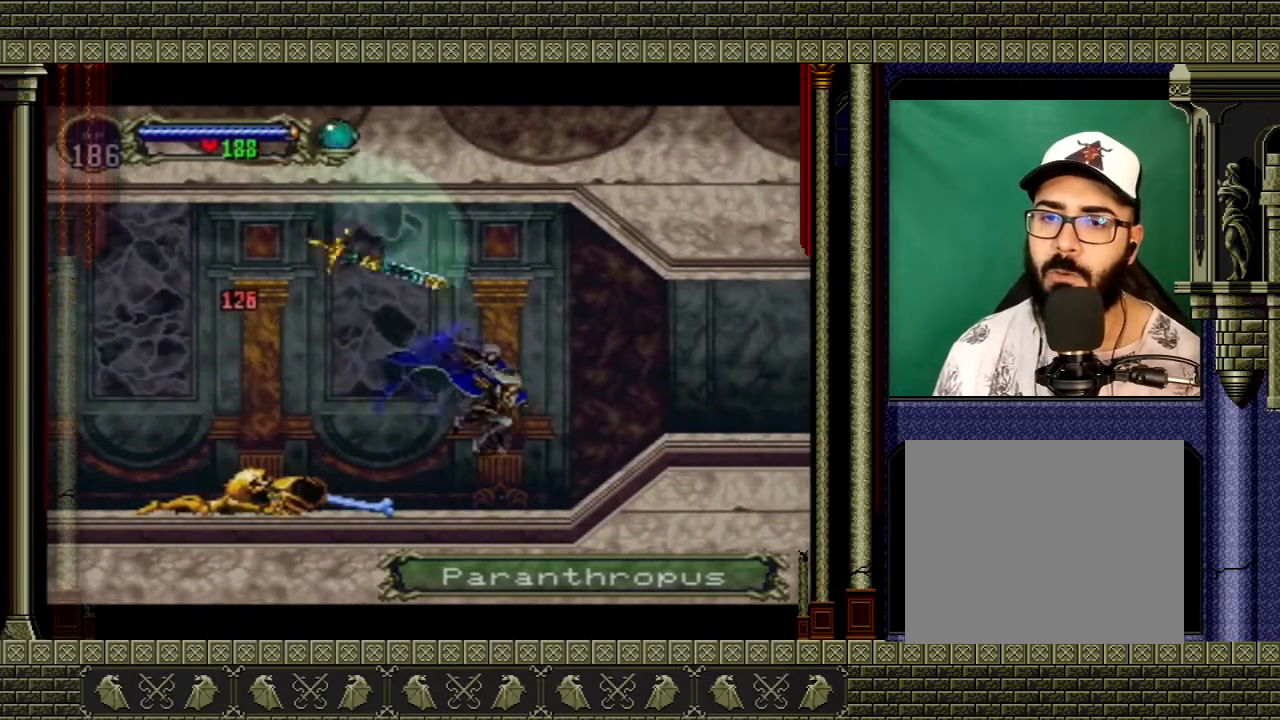
{"buttons": [], "left_stick": "right", "right_stick": "center", "events": [[167, "A", "down"], [300, "A", "up"]]}
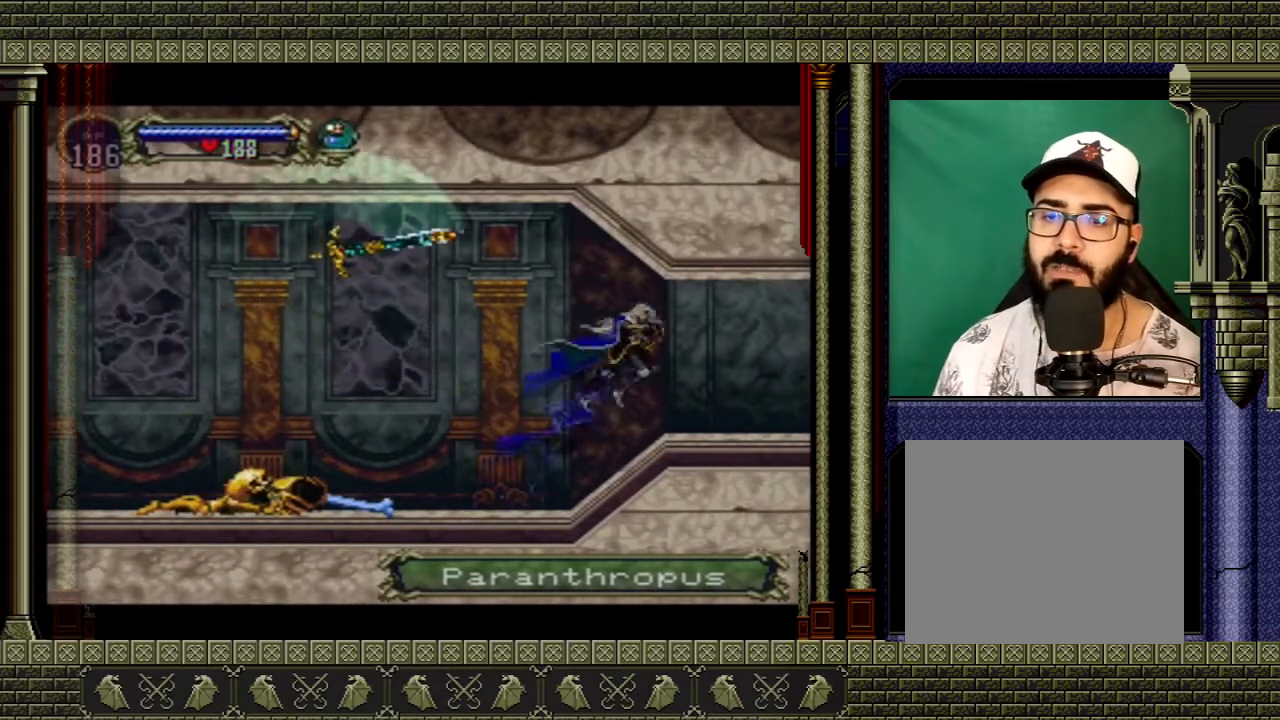
{"buttons": [], "left_stick": "left", "right_stick": "center", "events": [[368, "left_stick", "left"]]}
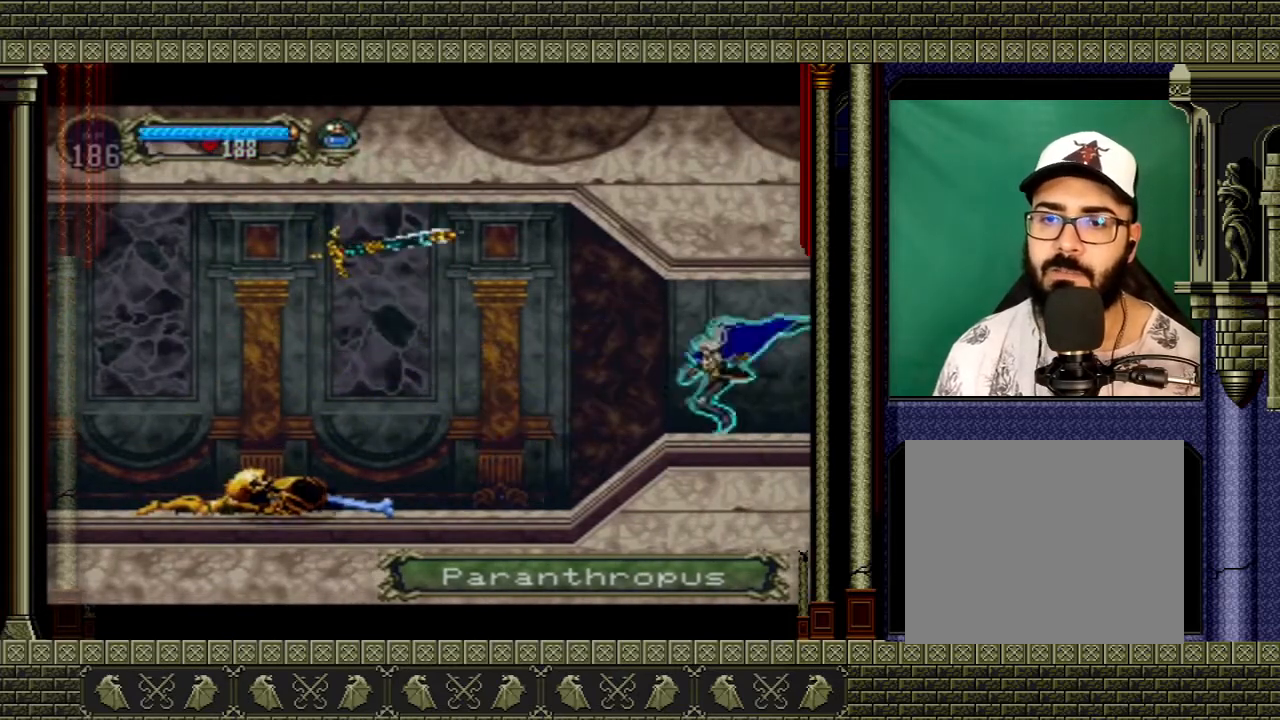
{"buttons": [], "left_stick": "center", "right_stick": "center", "events": [[500, "left_stick", "center"]]}
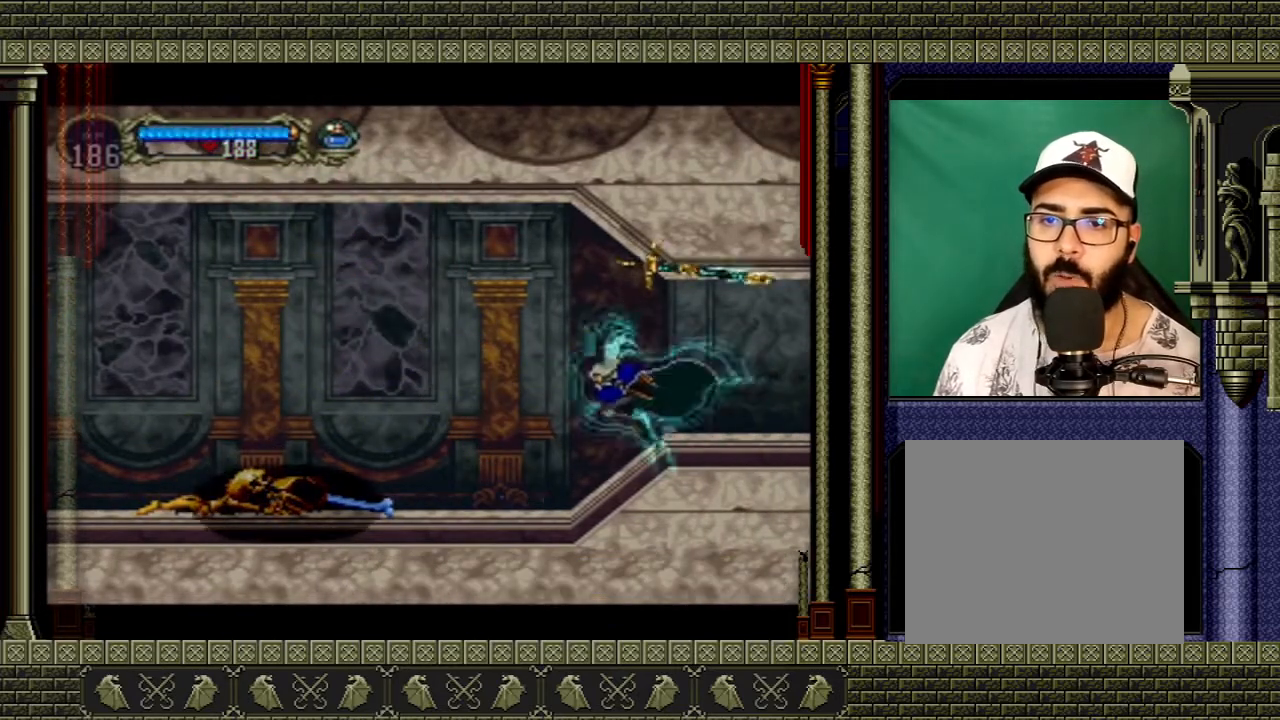
{"buttons": [], "left_stick": "right", "right_stick": "center", "events": [[34, "left_stick", "right"]]}
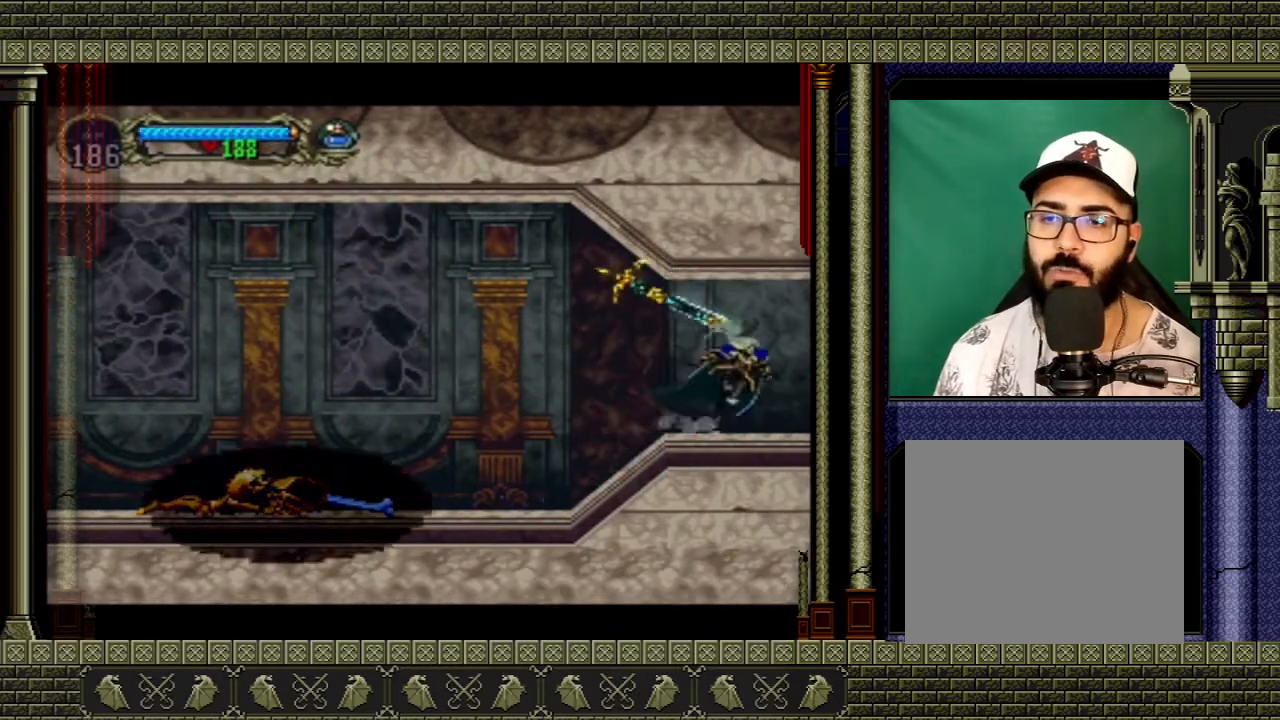
{"buttons": [], "left_stick": "right", "right_stick": "center", "events": []}
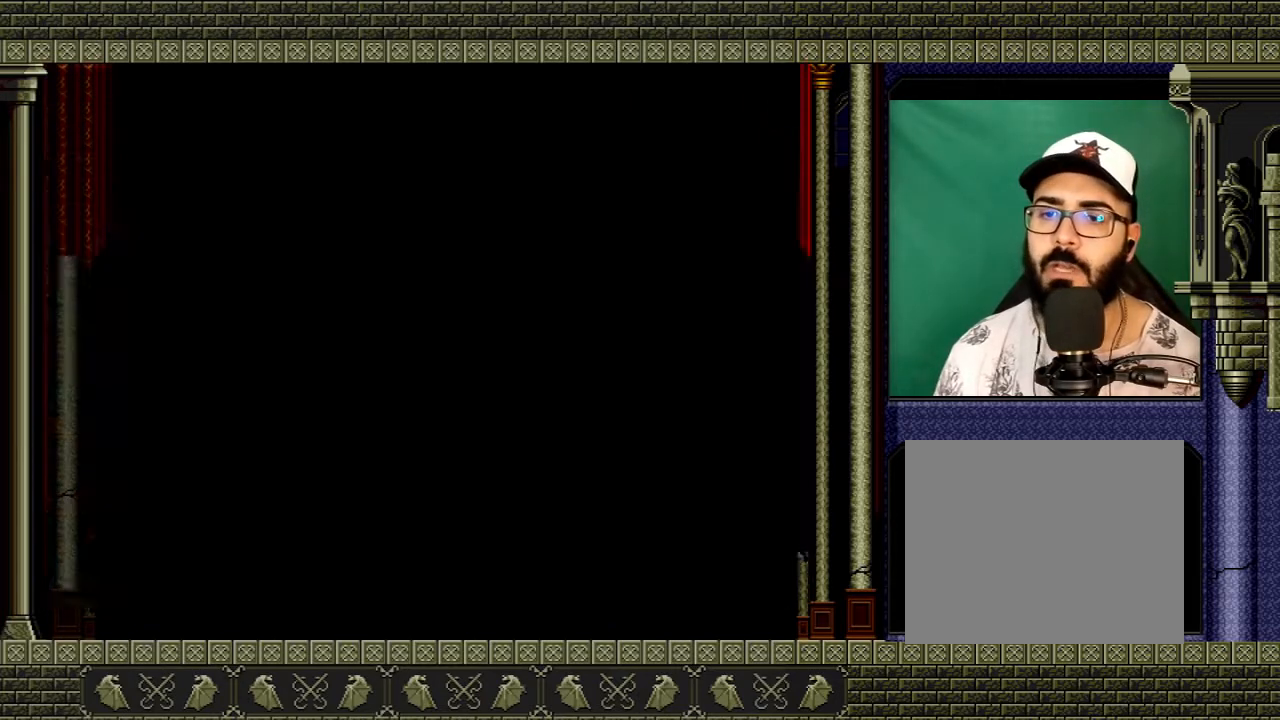
{"buttons": [], "left_stick": "right", "right_stick": "center", "events": []}
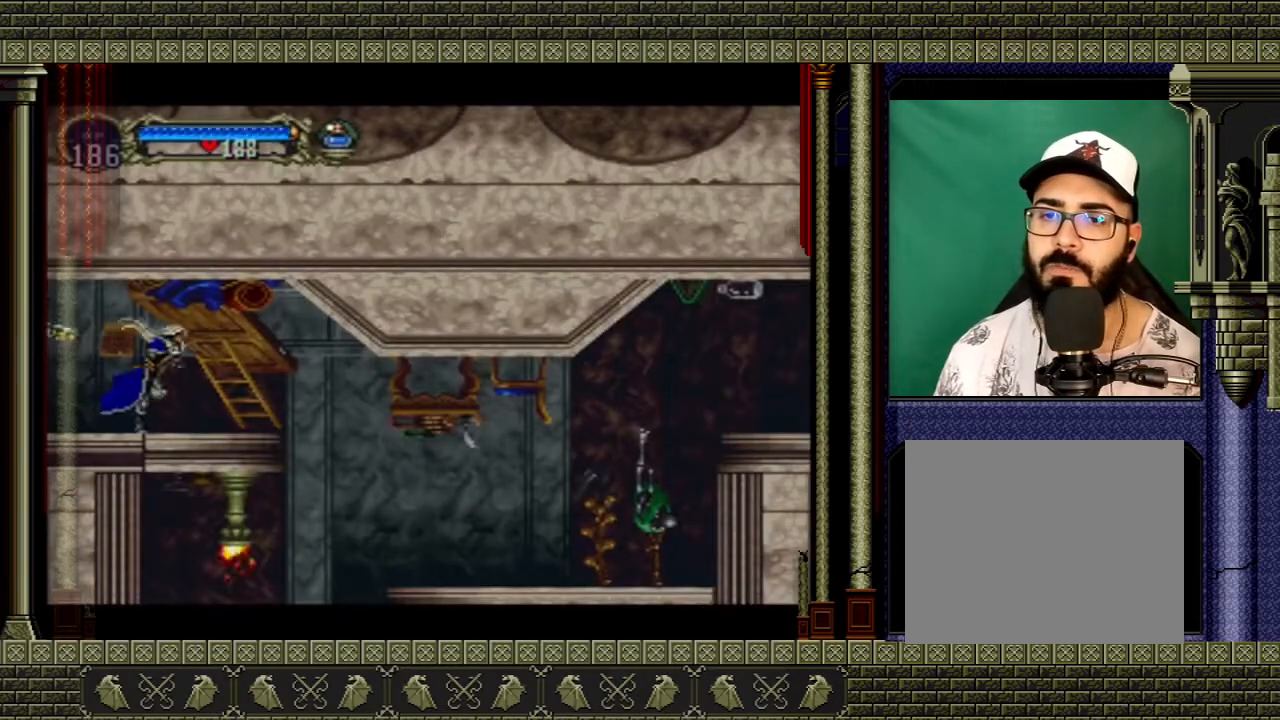
{"buttons": [], "left_stick": "right", "right_stick": "center", "events": []}
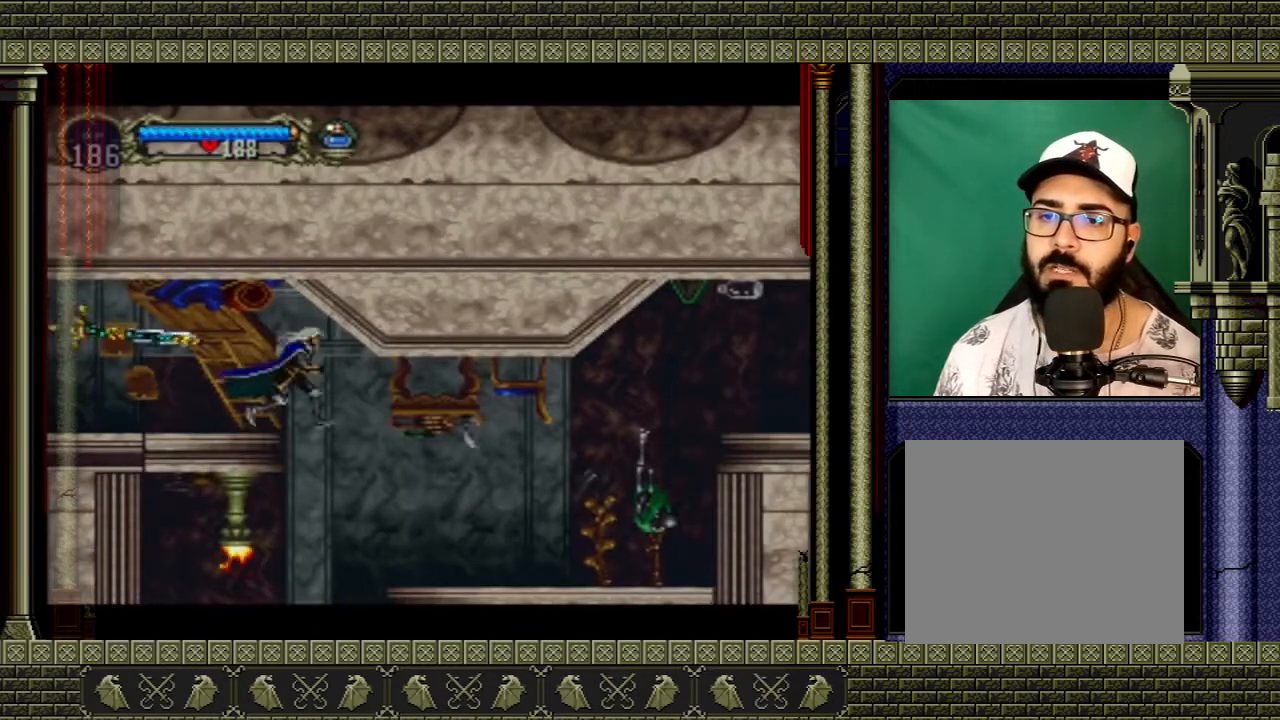
{"buttons": ["A"], "left_stick": "right", "right_stick": "center", "events": [[301, "A", "down"]]}
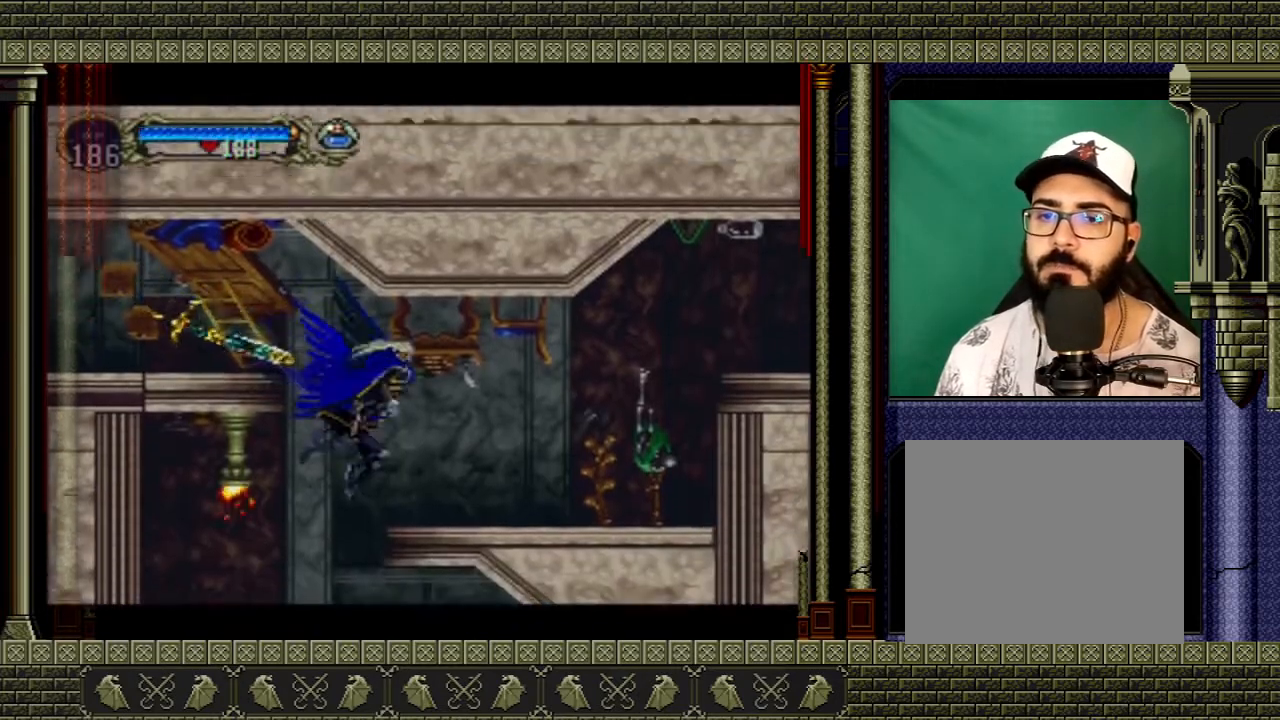
{"buttons": [], "left_stick": "right", "right_stick": "center", "events": [[33, "A", "up"]]}
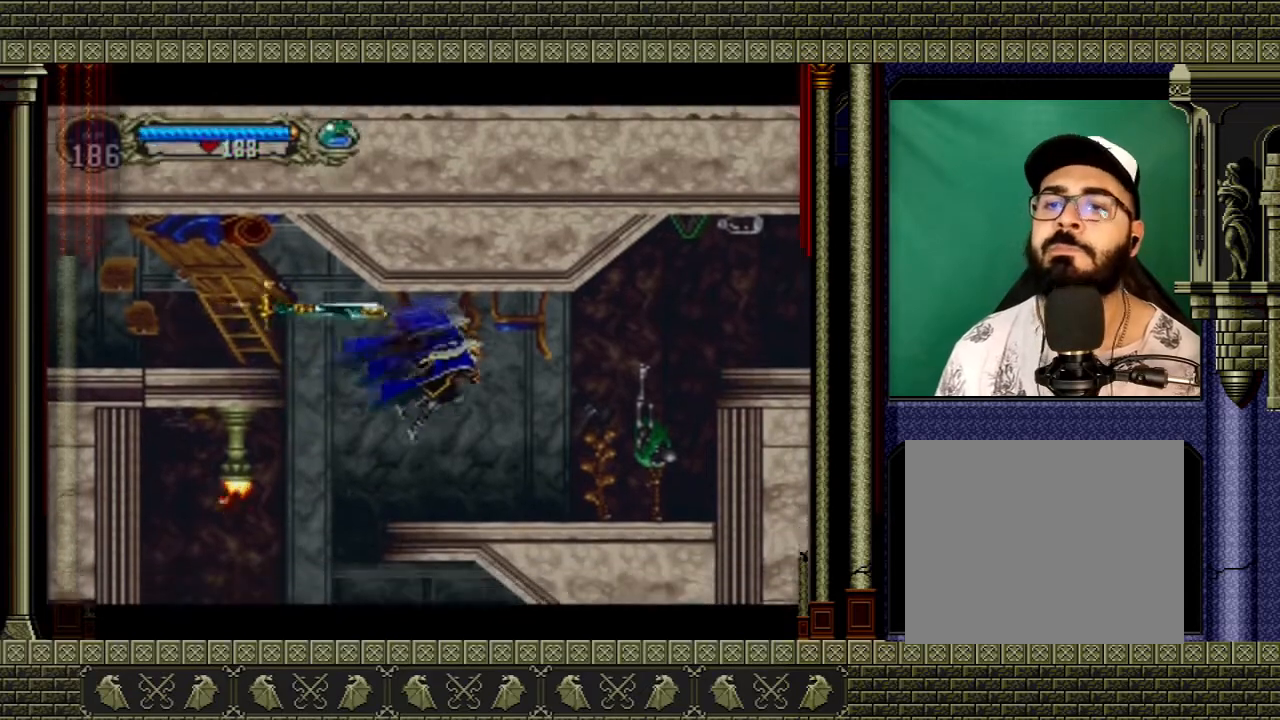
{"buttons": [], "left_stick": "right", "right_stick": "center", "events": []}
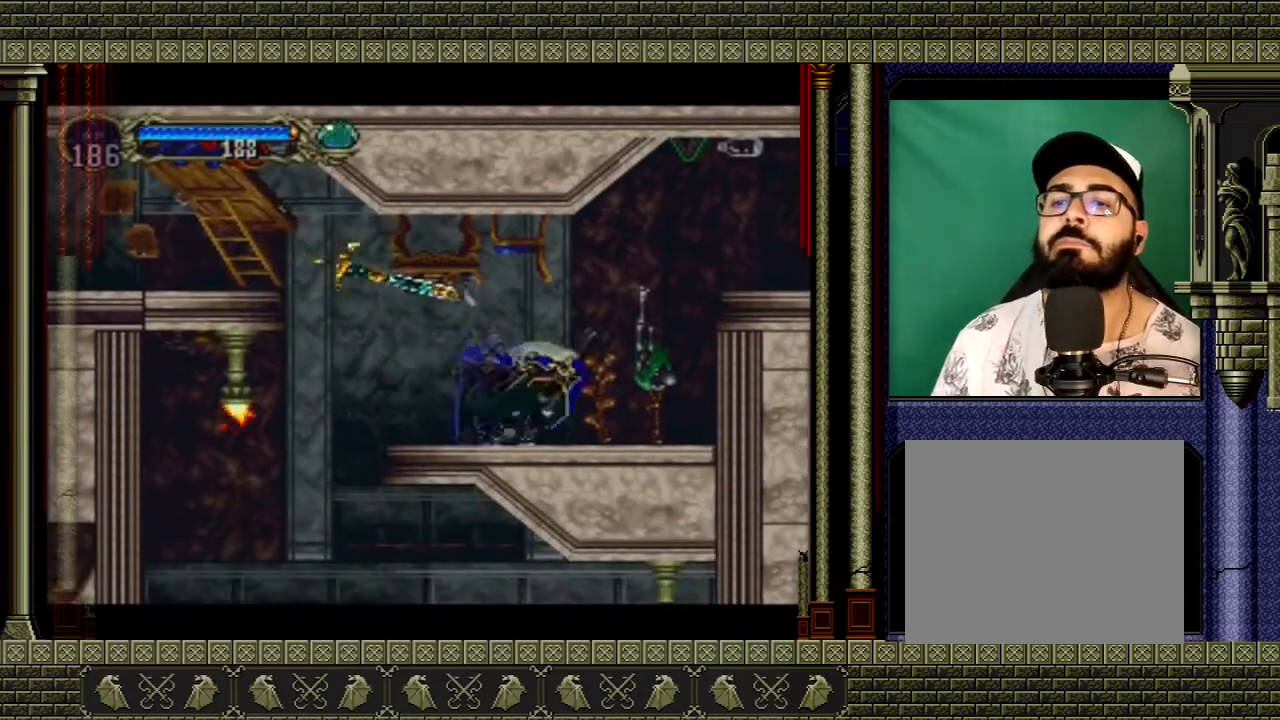
{"buttons": ["A"], "left_stick": "right", "right_stick": "center", "events": [[167, "A", "down"]]}
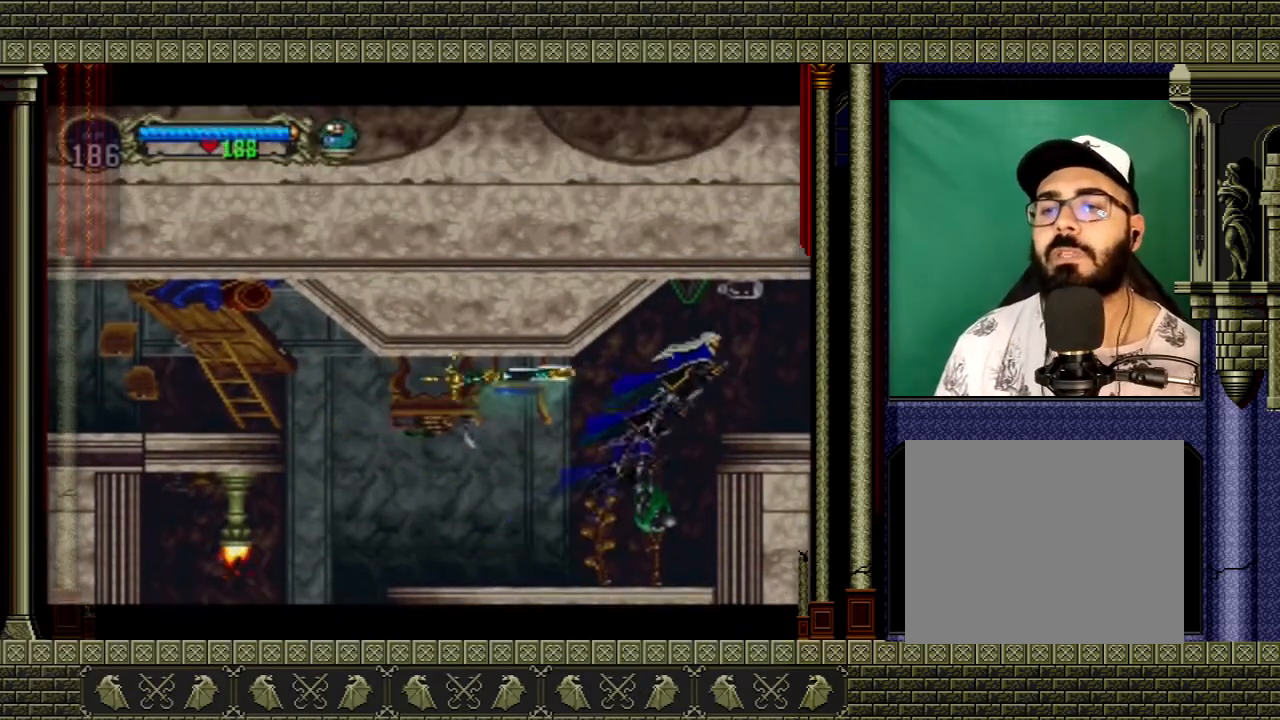
{"buttons": [], "left_stick": "right", "right_stick": "center", "events": [[201, "A", "up"]]}
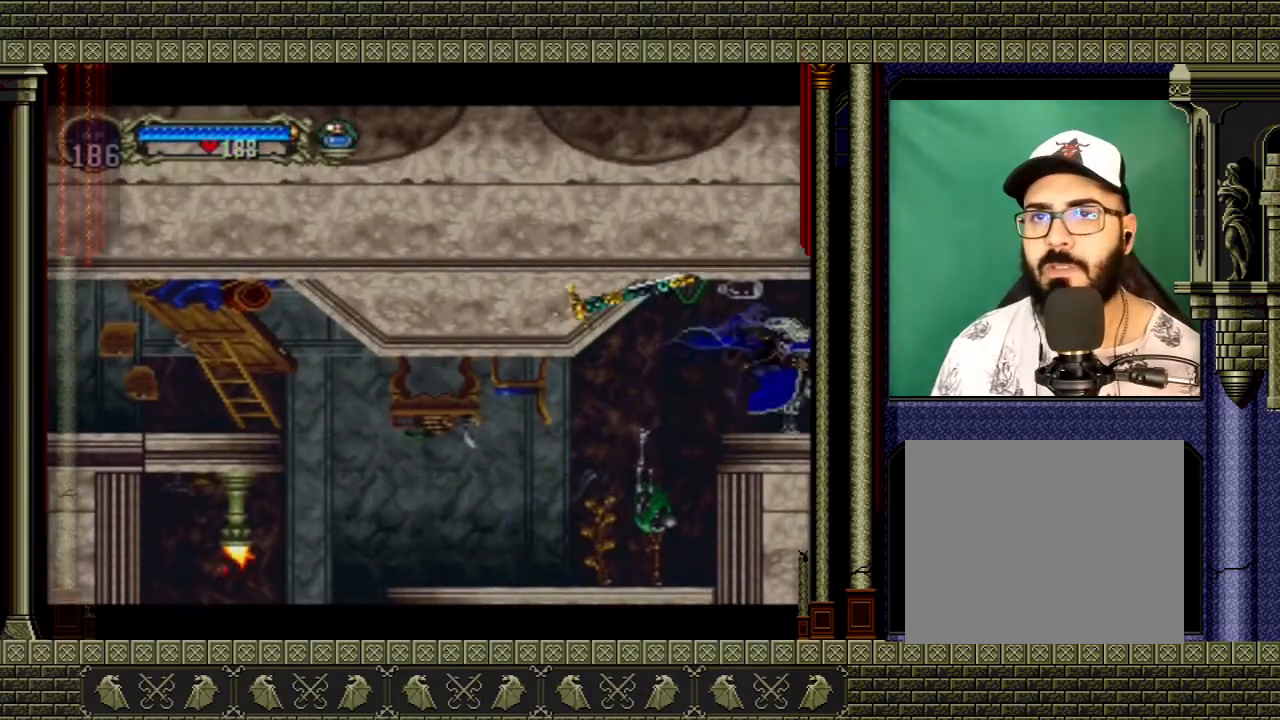
{"buttons": [], "left_stick": "right", "right_stick": "center", "events": []}
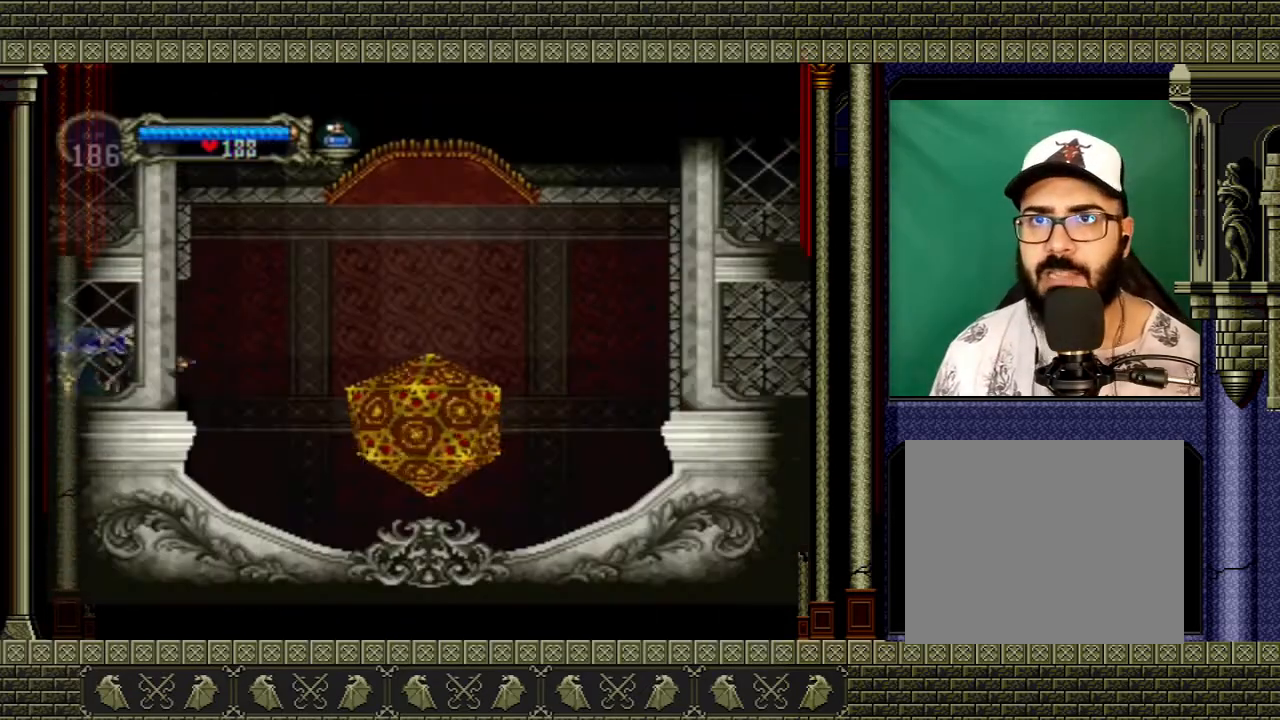
{"buttons": [], "left_stick": "right", "right_stick": "center", "events": []}
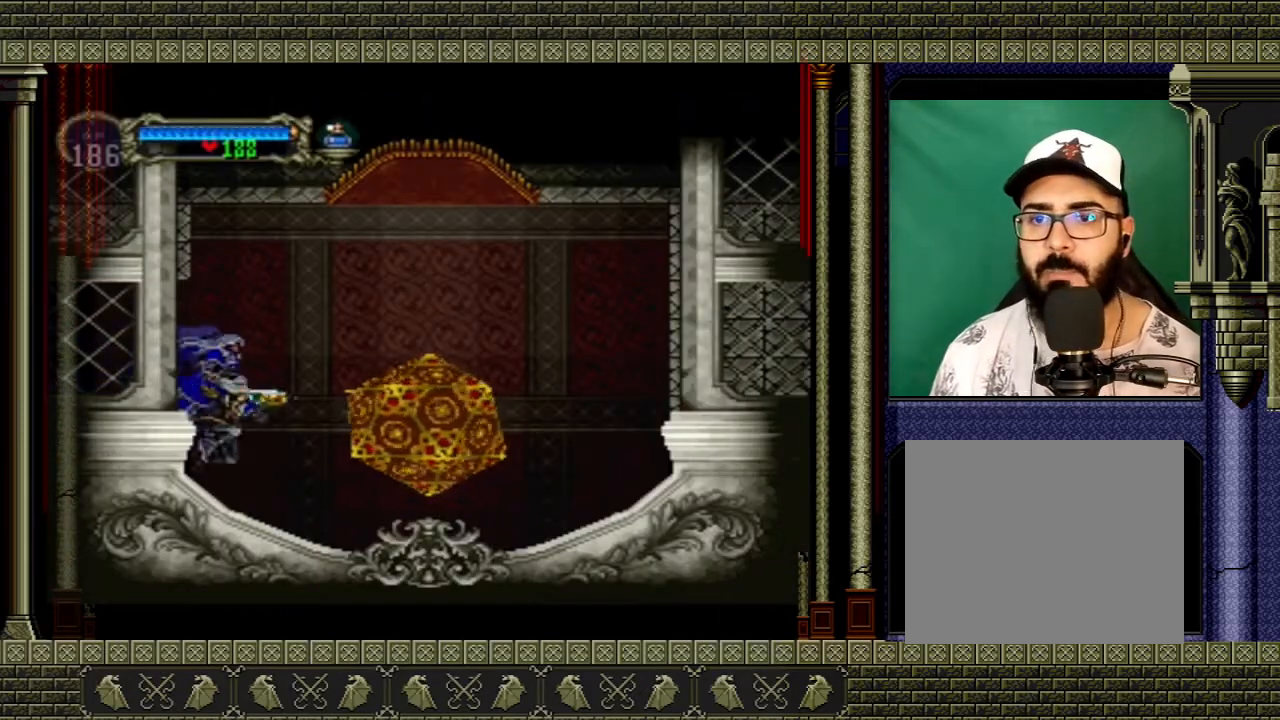
{"buttons": [], "left_stick": "right", "right_stick": "center", "events": []}
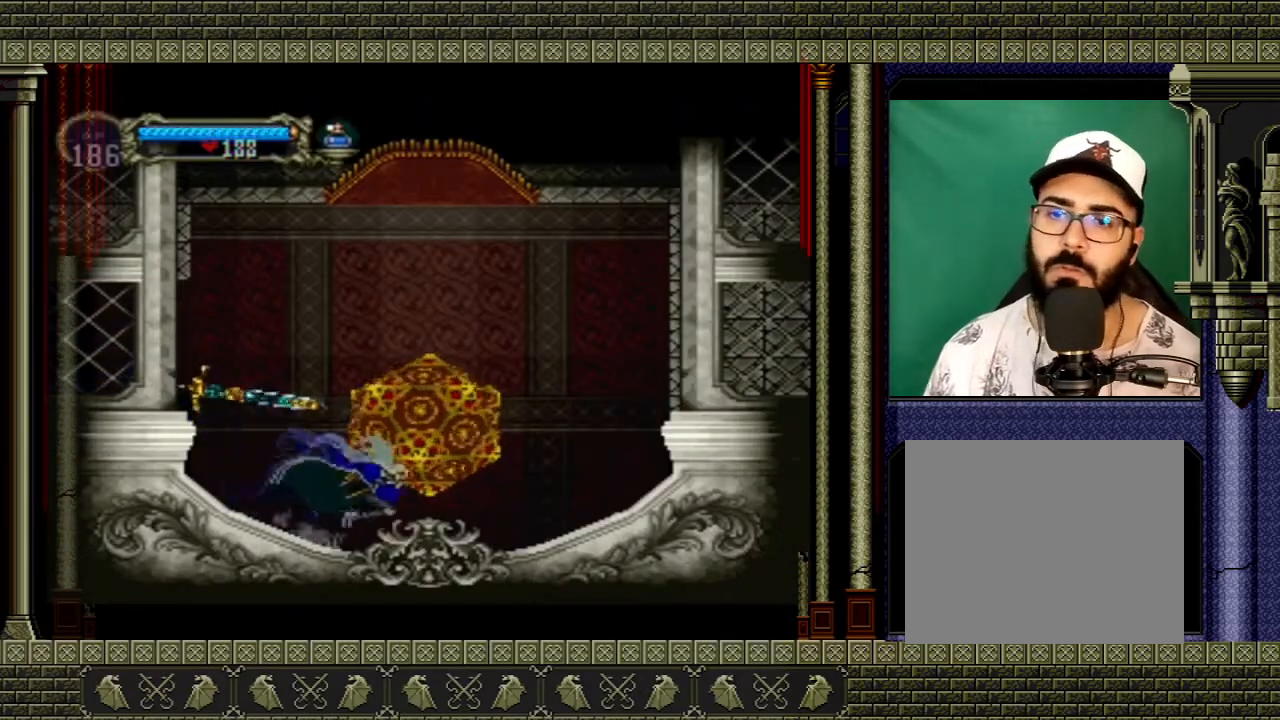
{"buttons": [], "left_stick": "center", "right_stick": "center", "events": [[134, "left_stick", "up"], [367, "left_stick", "center"]]}
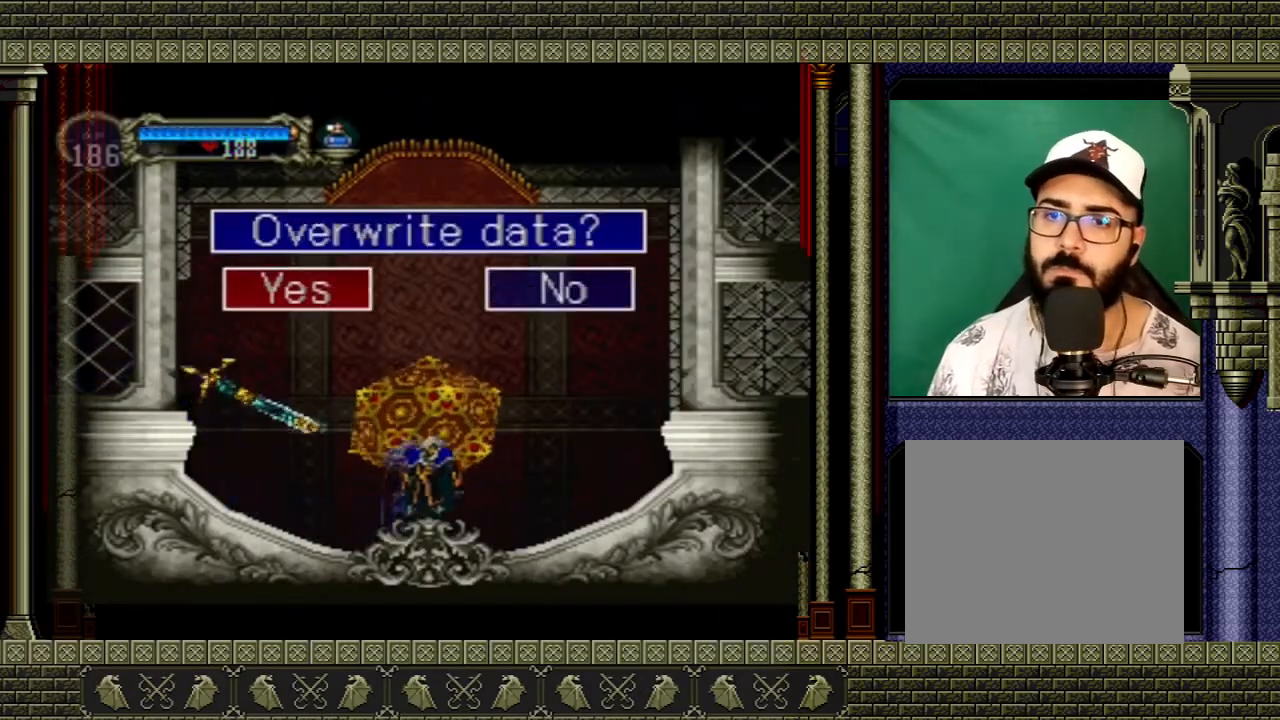
{"buttons": [], "left_stick": "center", "right_stick": "center", "events": [[200, "A", "down"], [367, "A", "up"]]}